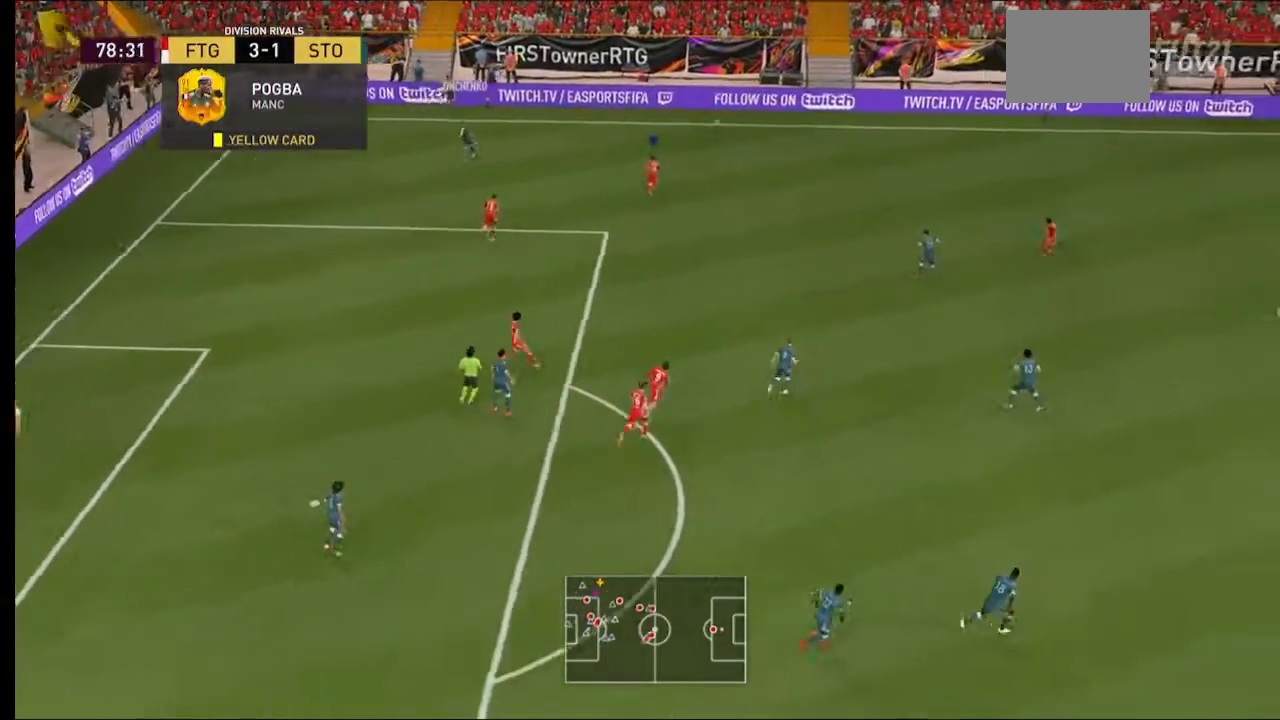
Gameplay with a controller (Xbox layout); each line is a JSON object with the inputs held at the frame after it (dt_ms = milliseconds from this image to that frame). "events" lists button and stick changes between this image and that frame as [ms after this image, input, new state], when the widget could be followed in between. Not read: L3 R3.
{"dt_ms": 500, "buttons": ["A", "R2"], "left_stick": "up-left", "right_stick": "center", "events": [[333, "A", "down"], [467, "left_stick", "up-left"]]}
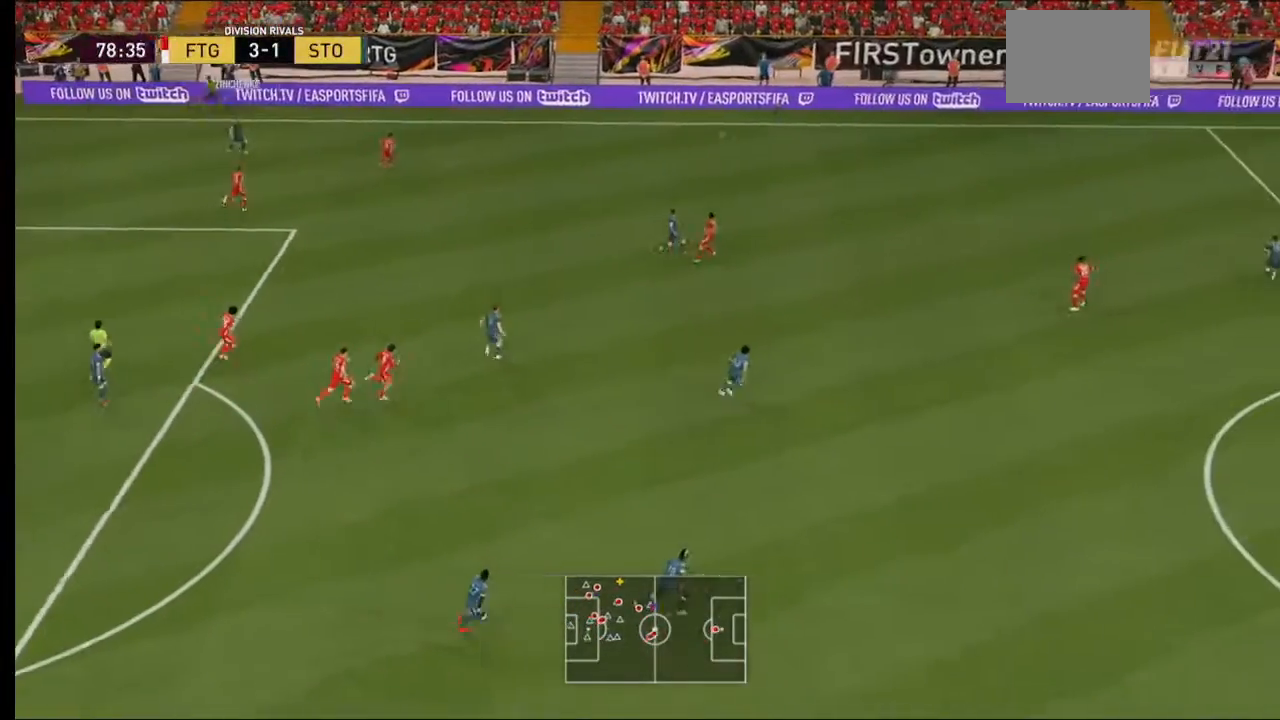
{"dt_ms": 500, "buttons": ["R2"], "left_stick": "up-left", "right_stick": "center", "events": [[500, "A", "up"]]}
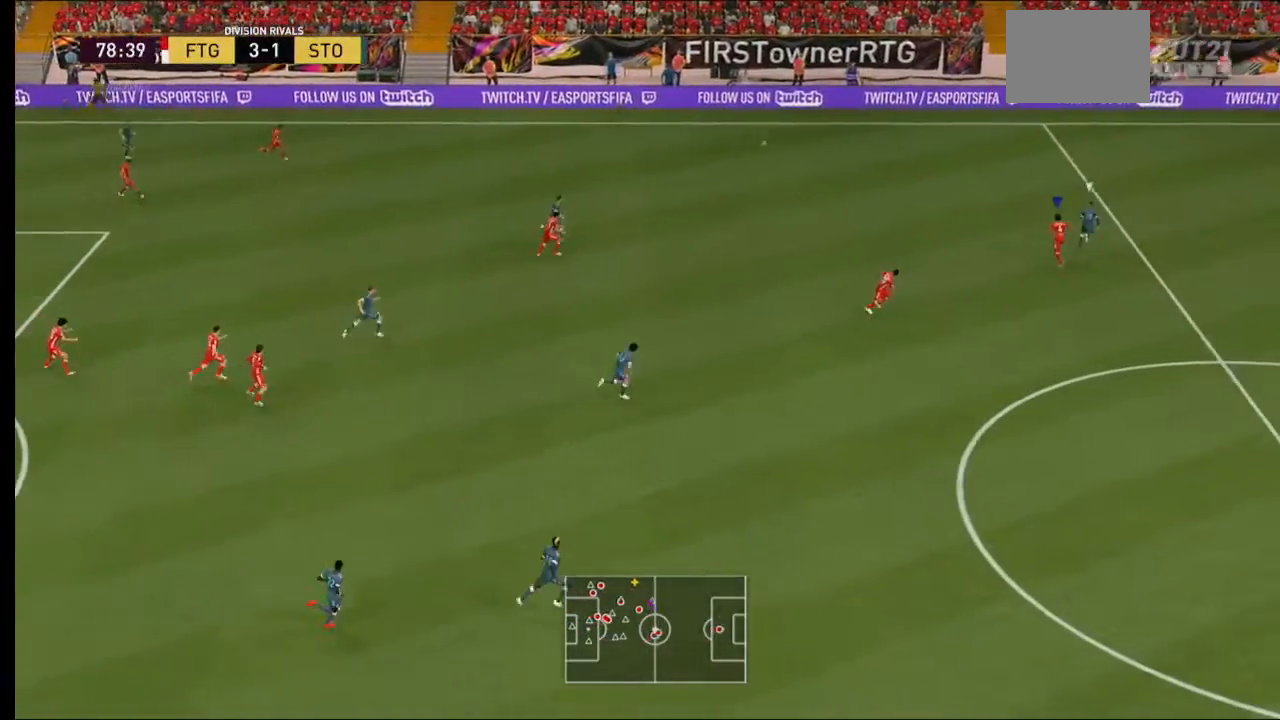
{"dt_ms": 500, "buttons": ["R2"], "left_stick": "up-left", "right_stick": "center", "events": [[67, "left_stick", "left"], [167, "left_stick", "up-left"]]}
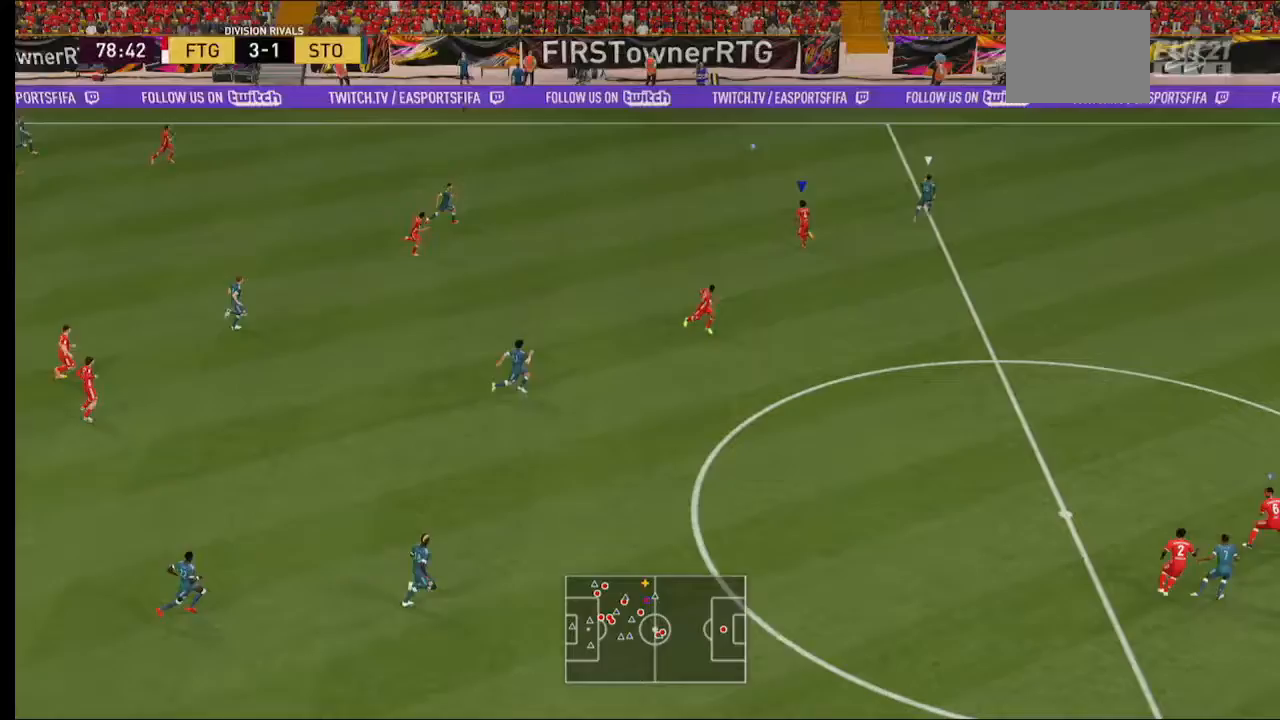
{"dt_ms": 500, "buttons": ["Y", "R2"], "left_stick": "right", "right_stick": "center", "events": [[67, "left_stick", "up-right"], [133, "Y", "down"], [167, "left_stick", "right"]]}
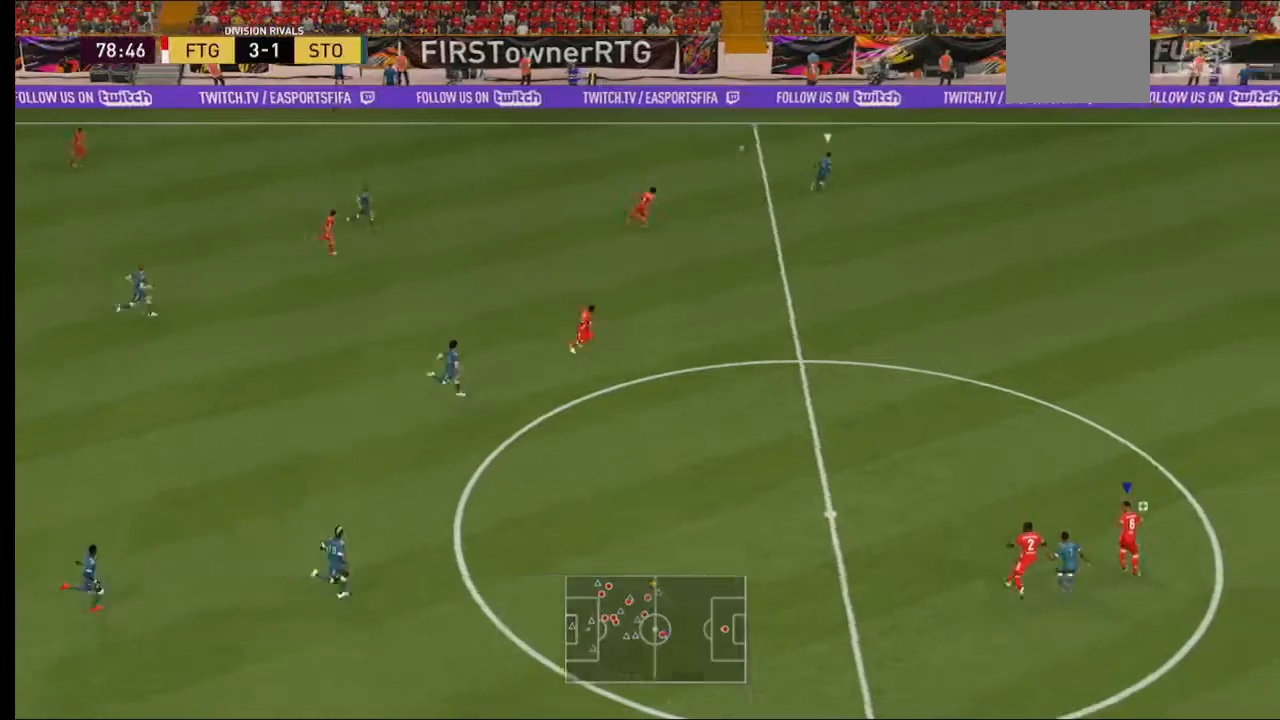
{"dt_ms": 500, "buttons": ["Y", "R2"], "left_stick": "right", "right_stick": "center", "events": []}
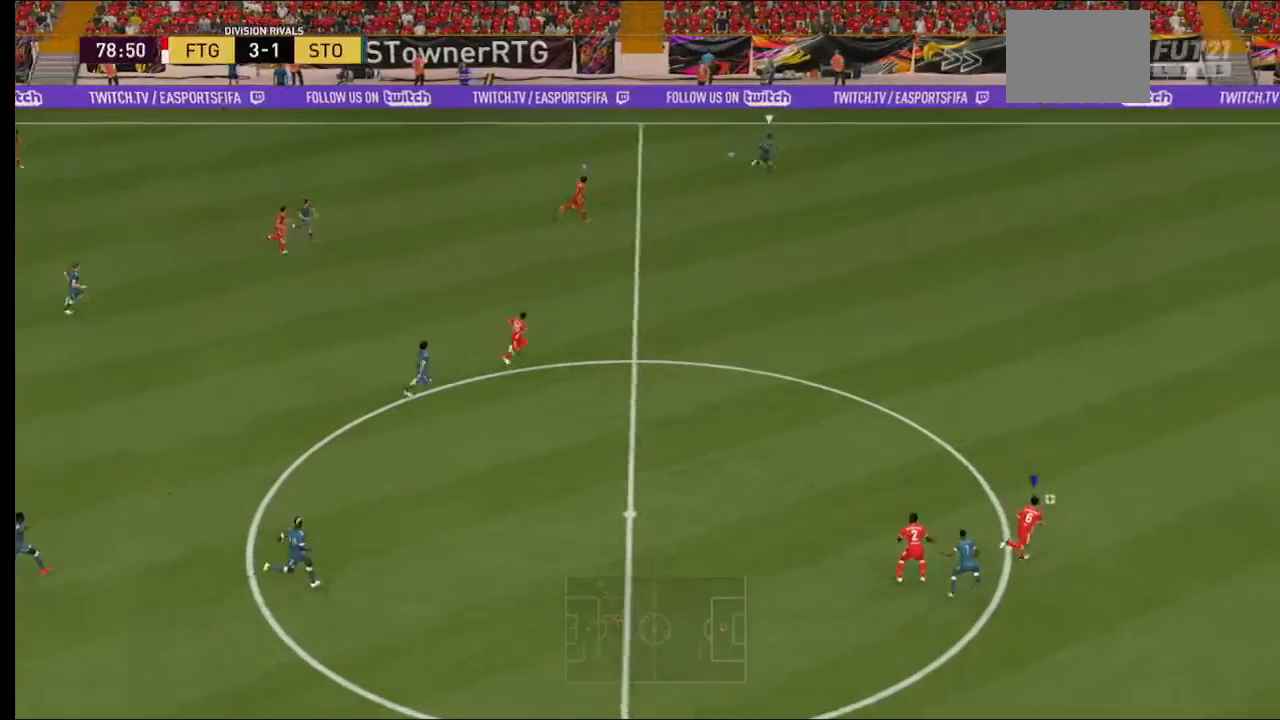
{"dt_ms": 500, "buttons": ["Y", "R2"], "left_stick": "right", "right_stick": "center", "events": []}
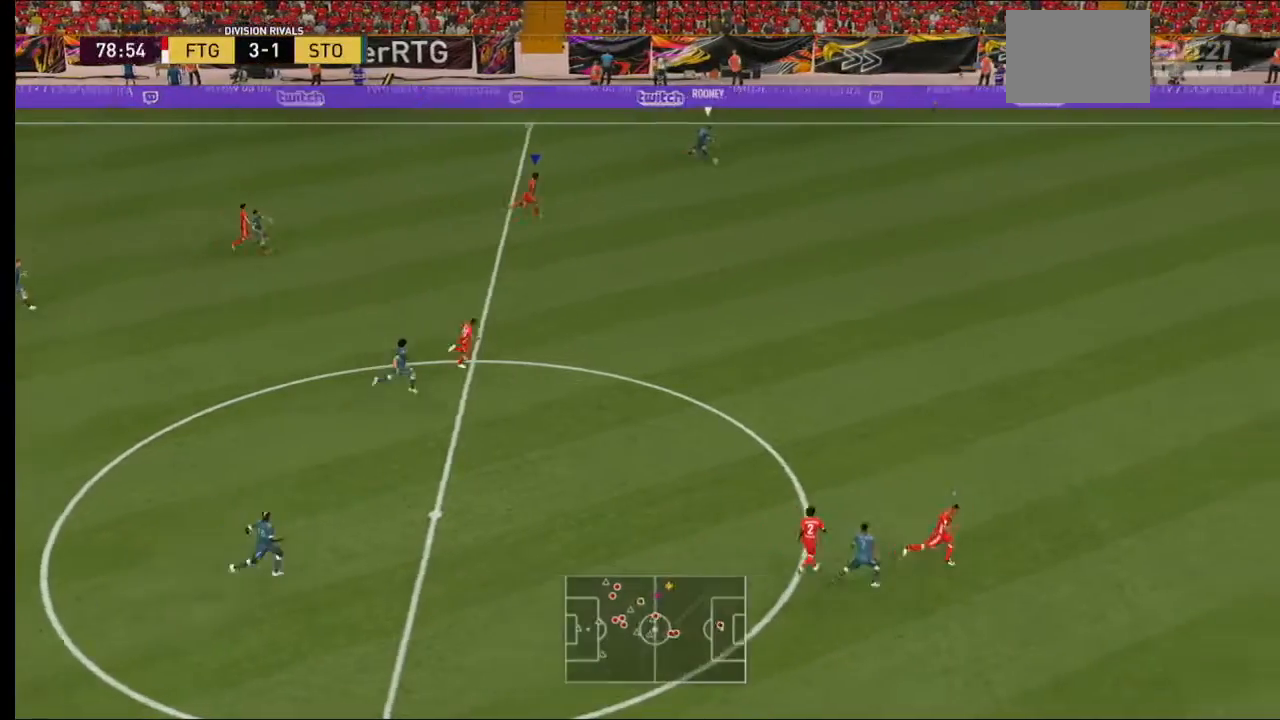
{"dt_ms": 500, "buttons": ["Y", "R2"], "left_stick": "right", "right_stick": "center", "events": []}
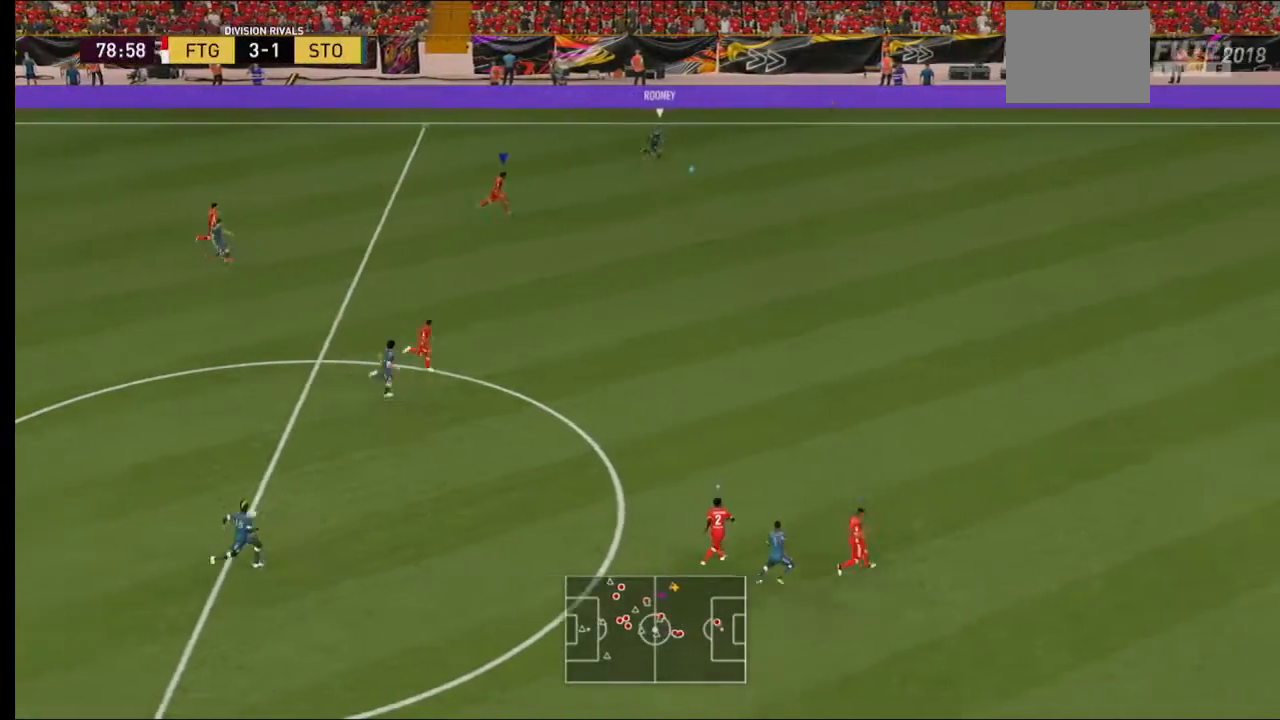
{"dt_ms": 500, "buttons": ["R2"], "left_stick": "right", "right_stick": "center"}
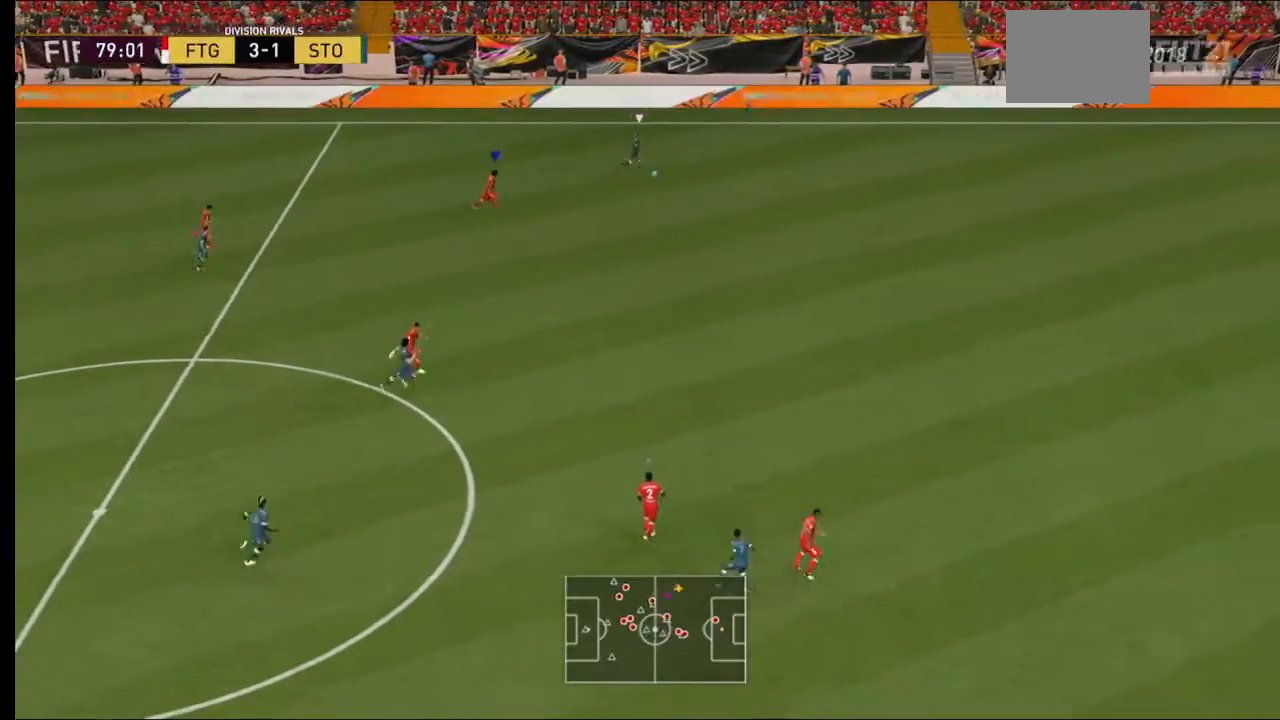
{"dt_ms": 500, "buttons": ["R2"], "left_stick": "right", "right_stick": "center", "events": []}
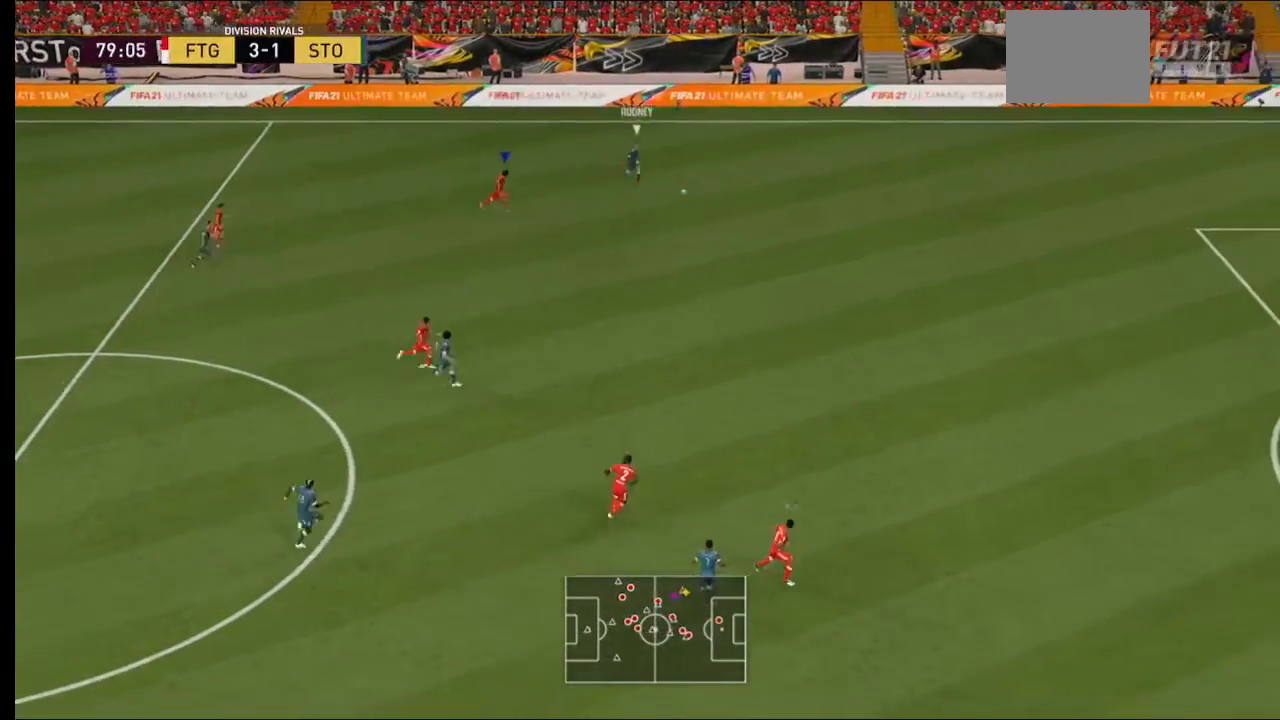
{"dt_ms": 500, "buttons": ["R2"], "left_stick": "right", "right_stick": "center", "events": []}
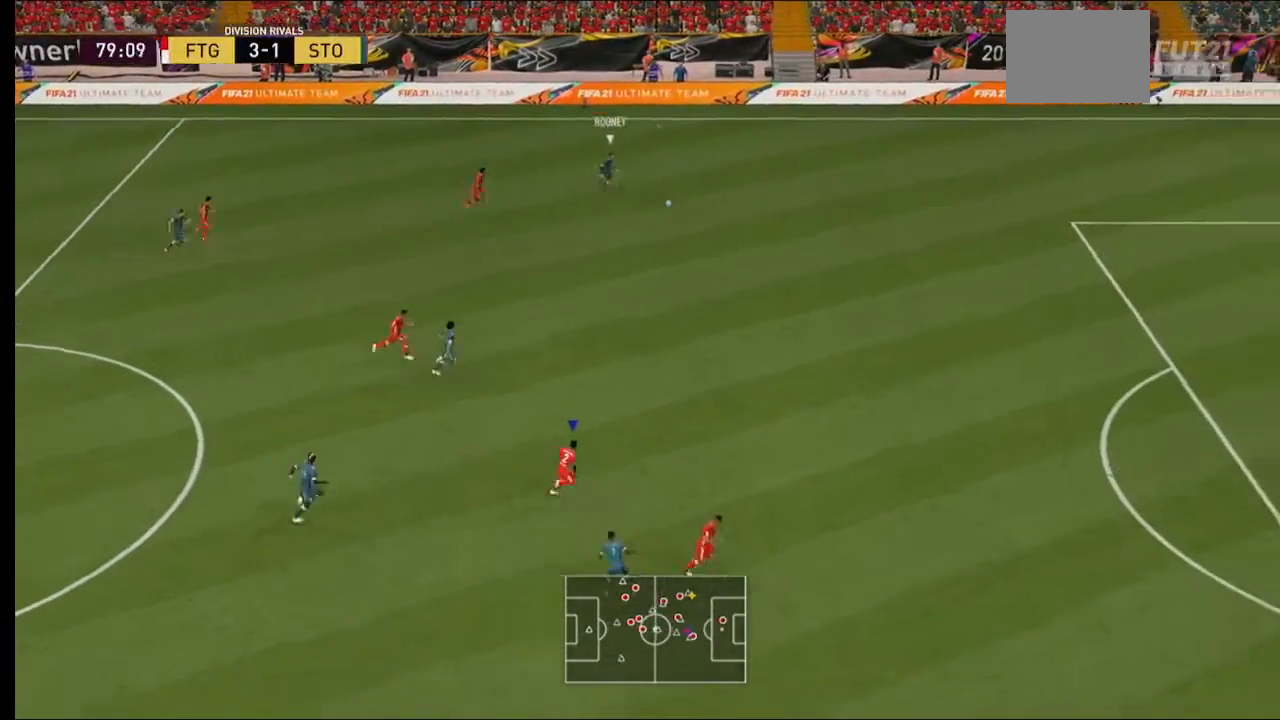
{"dt_ms": 500, "buttons": ["Y", "R2"], "left_stick": "right", "right_stick": "center", "events": [[100, "R1", "down"], [200, "R1", "up"], [500, "Y", "down"]]}
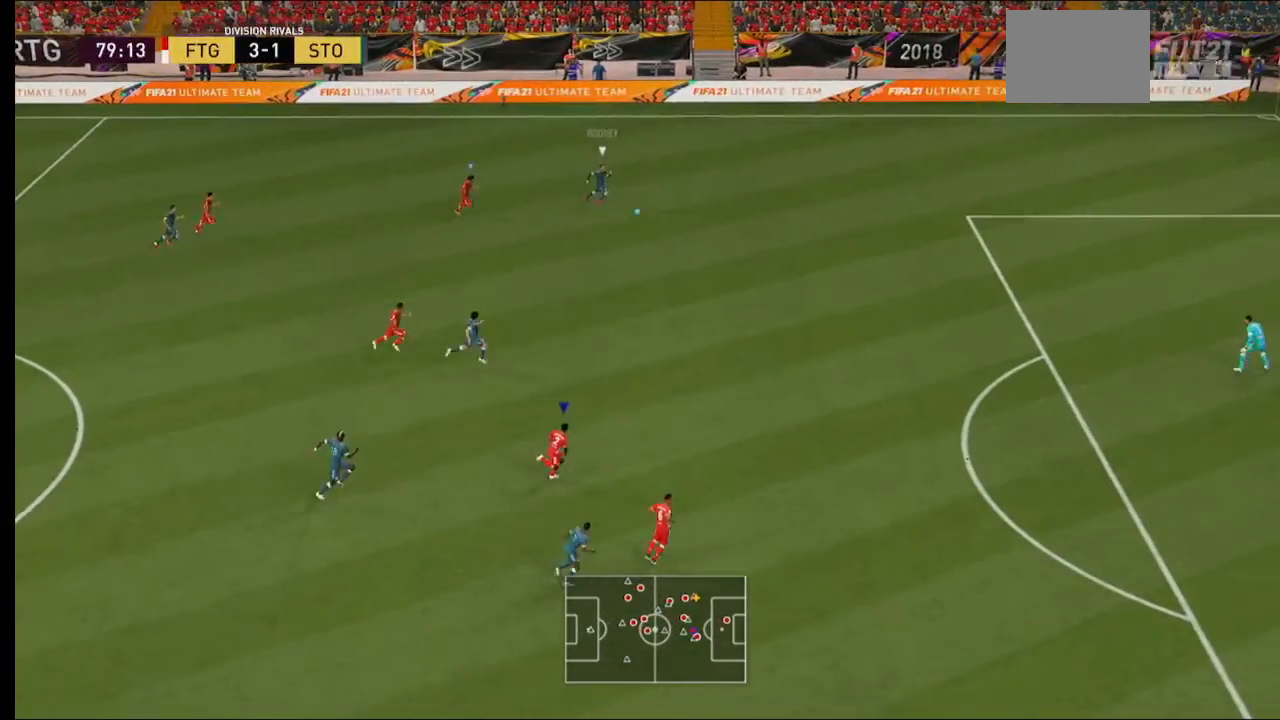
{"dt_ms": 500, "buttons": ["Y", "R2"], "left_stick": "right", "right_stick": "center", "events": []}
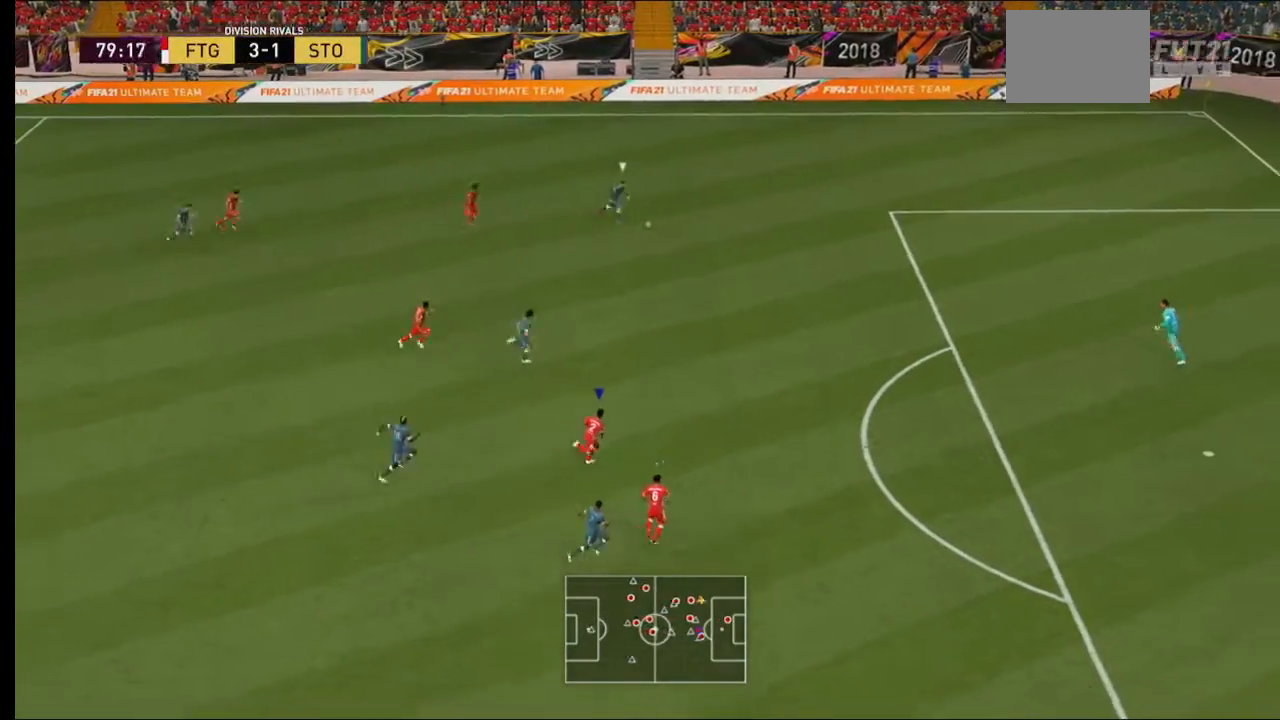
{"dt_ms": 500, "buttons": ["R2"], "left_stick": "right", "right_stick": "center", "events": [[400, "Y", "up"]]}
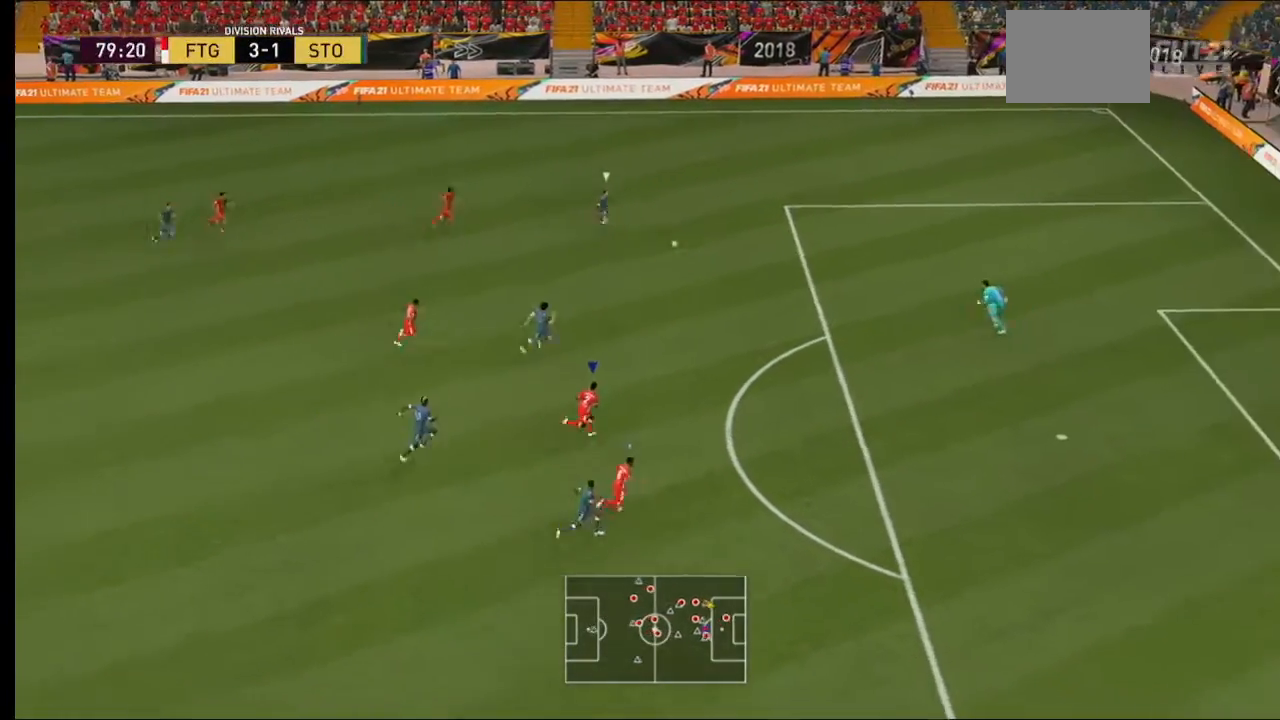
{"dt_ms": 500, "buttons": ["R2"], "left_stick": "right", "right_stick": "center", "events": []}
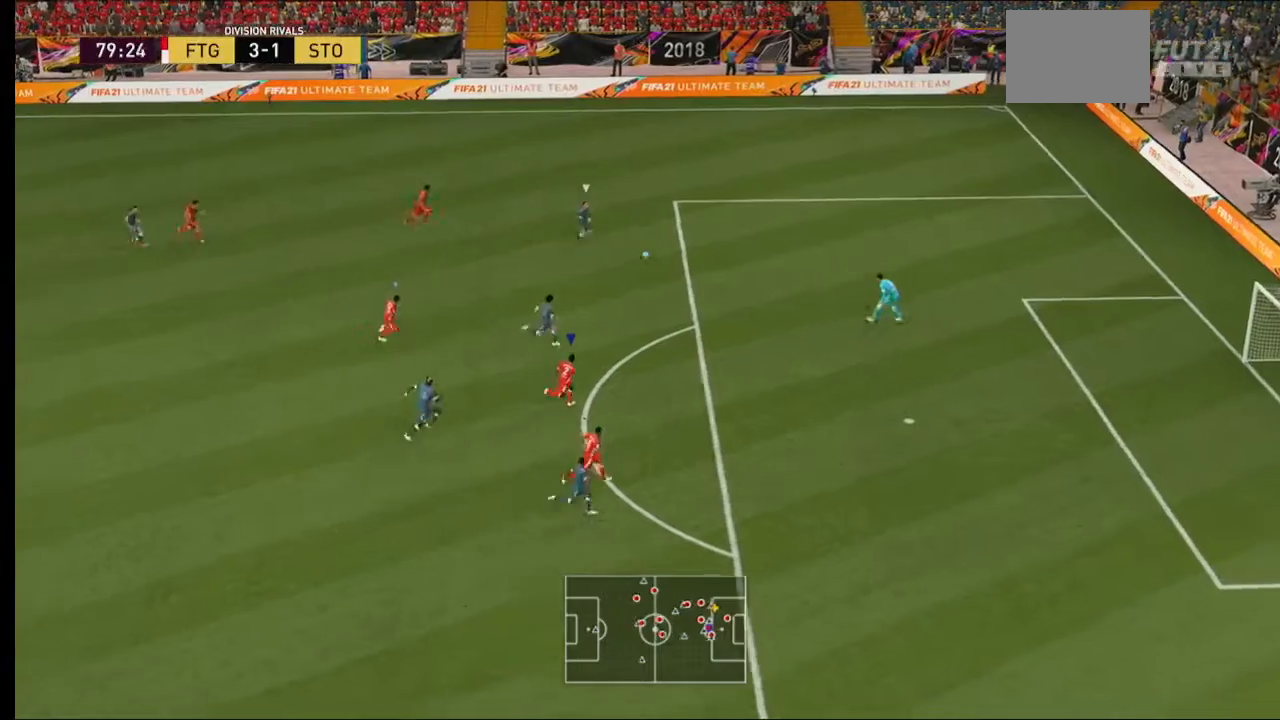
{"dt_ms": 500, "buttons": ["R2"], "left_stick": "up-right", "right_stick": "center", "events": [[500, "left_stick", "up-right"]]}
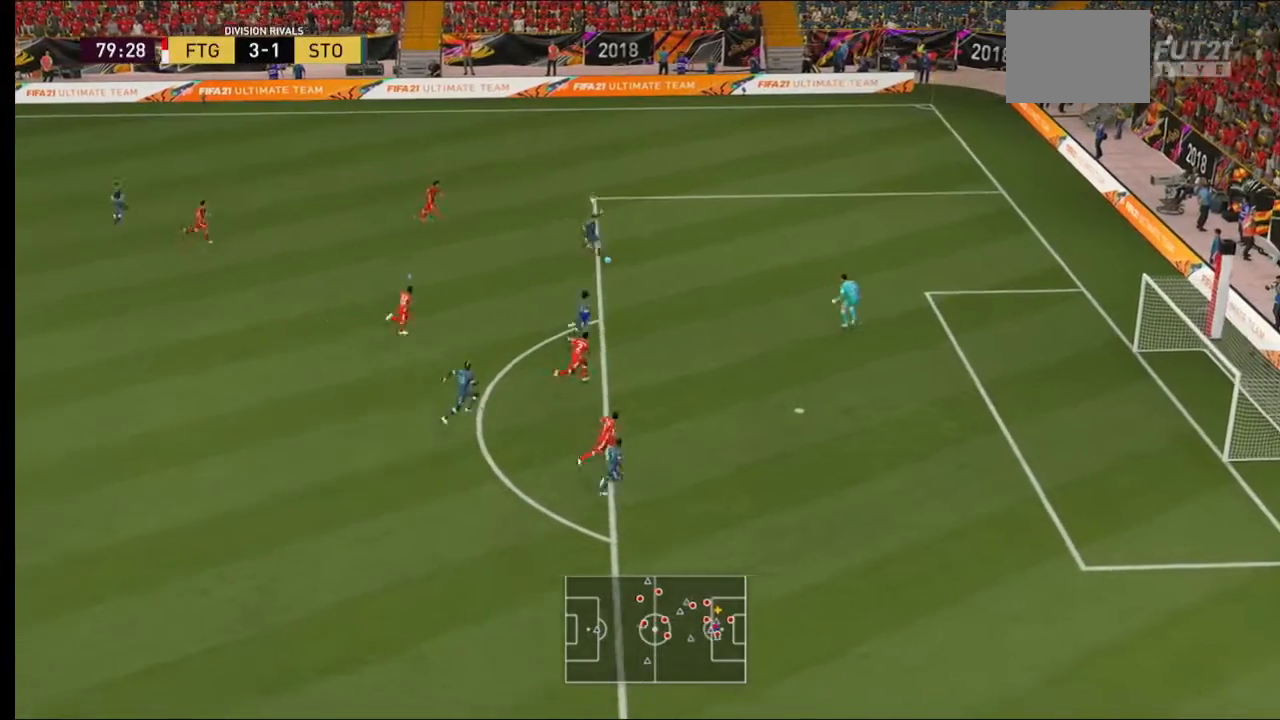
{"dt_ms": 500, "buttons": ["R2"], "left_stick": "up-right", "right_stick": "center", "events": []}
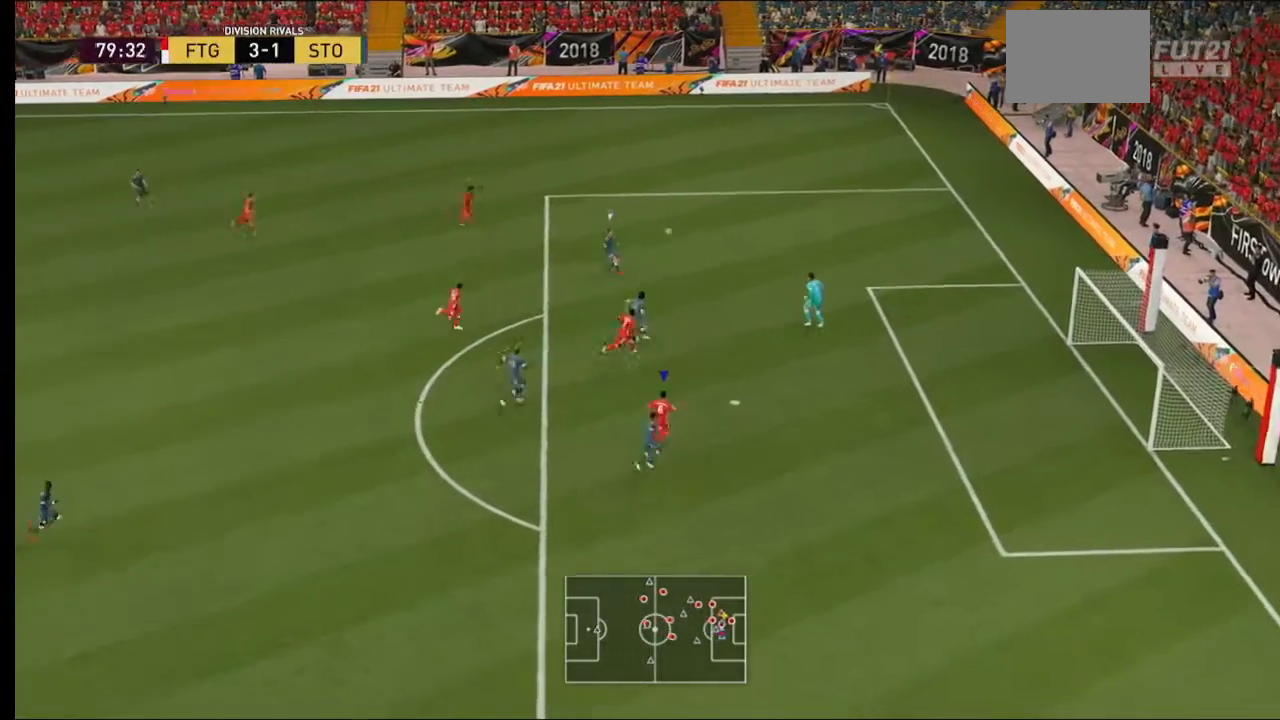
{"dt_ms": 500, "buttons": ["A", "R2"], "left_stick": "up-left", "right_stick": "center", "events": [[133, "left_stick", "up"], [233, "left_stick", "up-left"], [333, "A", "down"]]}
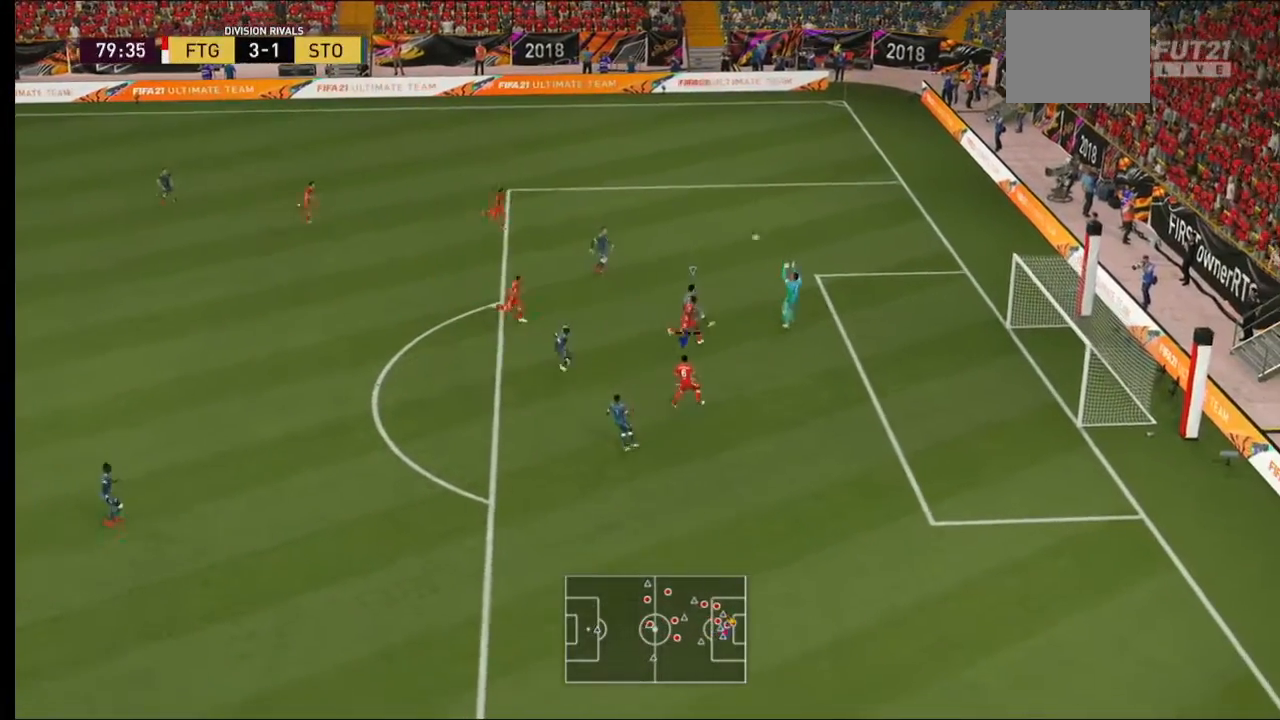
{"dt_ms": 500, "buttons": ["R2"], "left_stick": "left", "right_stick": "center", "events": [[267, "left_stick", "left"], [300, "A", "up"]]}
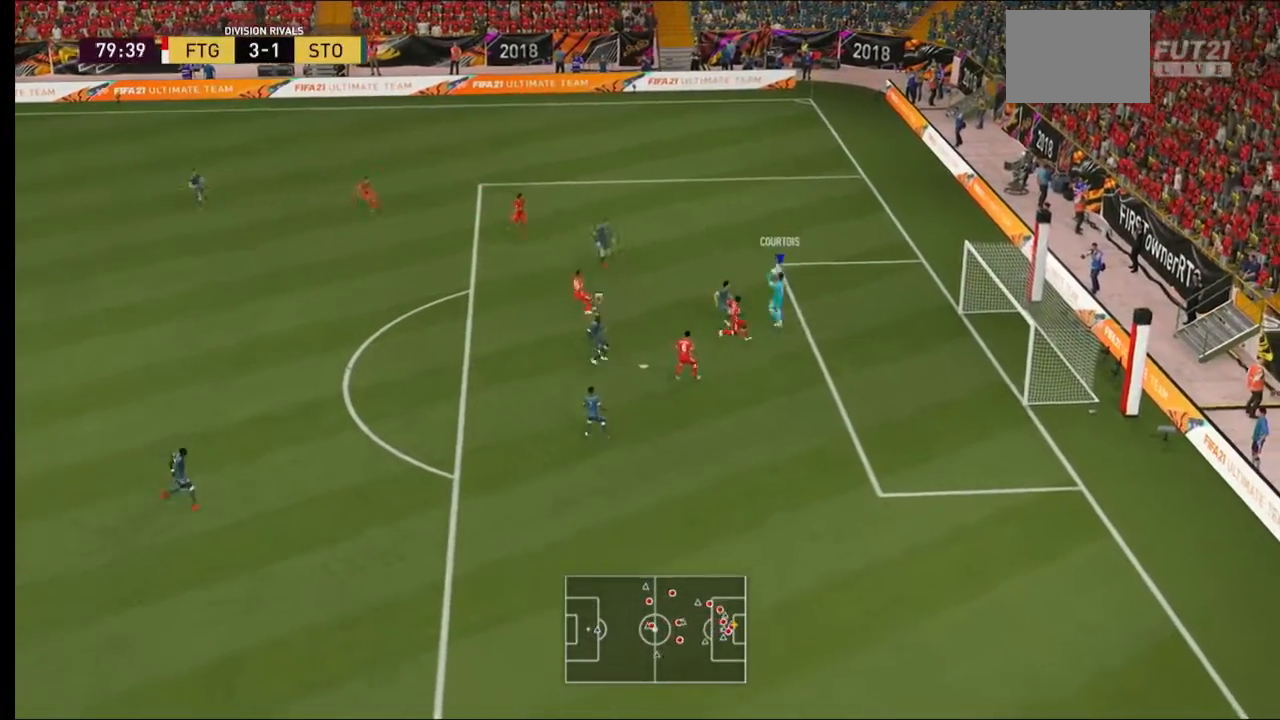
{"dt_ms": 500, "buttons": [], "left_stick": "center", "right_stick": "center", "events": [[300, "left_stick", "center"], [467, "R2", "up"]]}
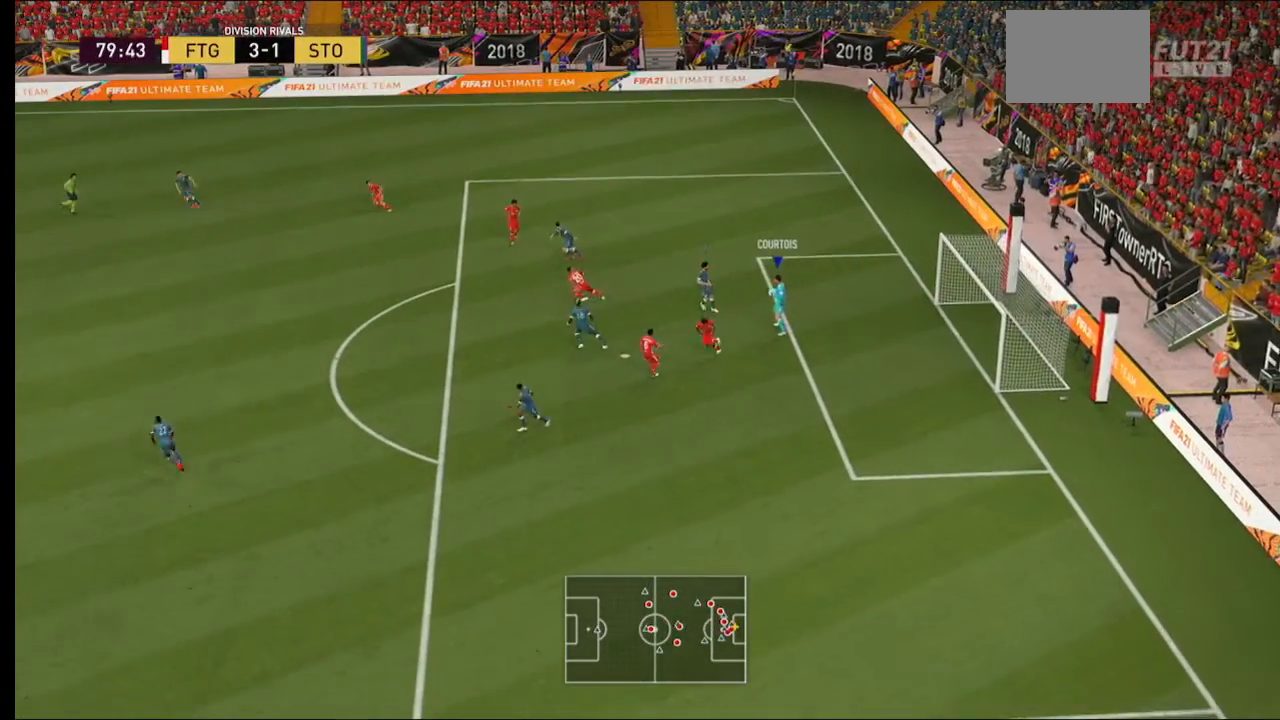
{"dt_ms": 500, "buttons": [], "left_stick": "center", "right_stick": "center", "events": []}
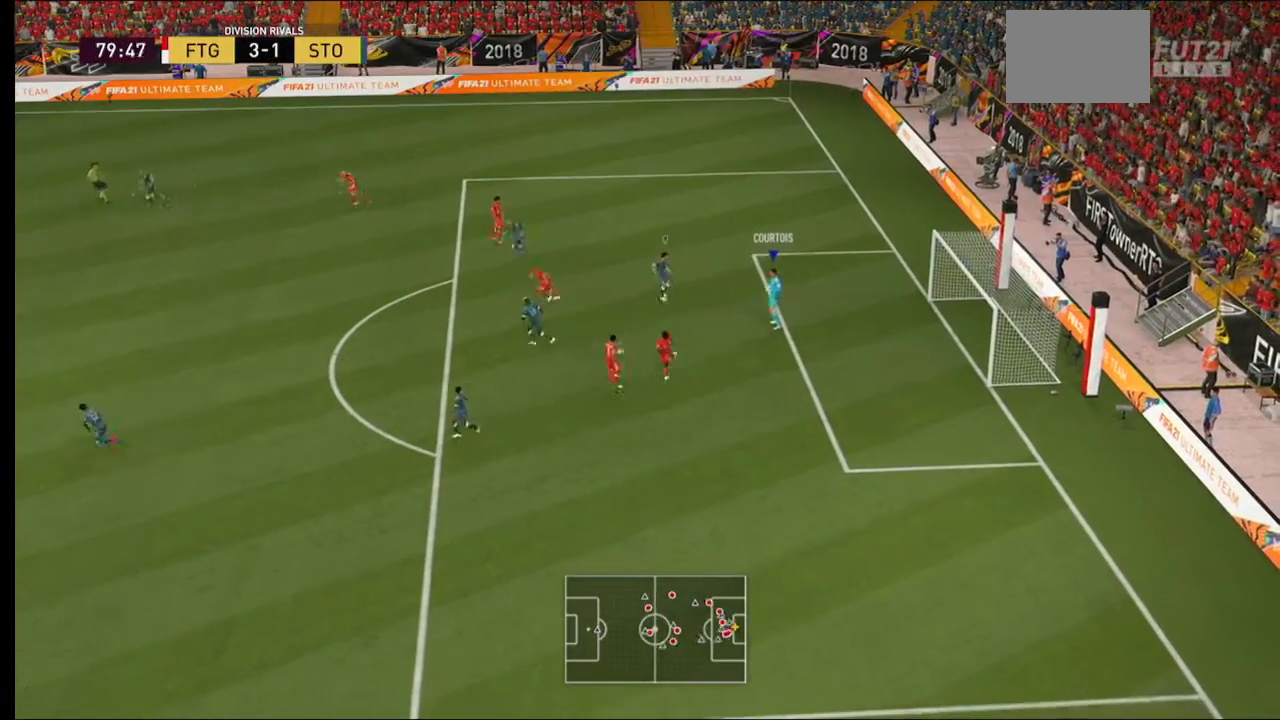
{"dt_ms": 500, "buttons": [], "left_stick": "center", "right_stick": "center", "events": []}
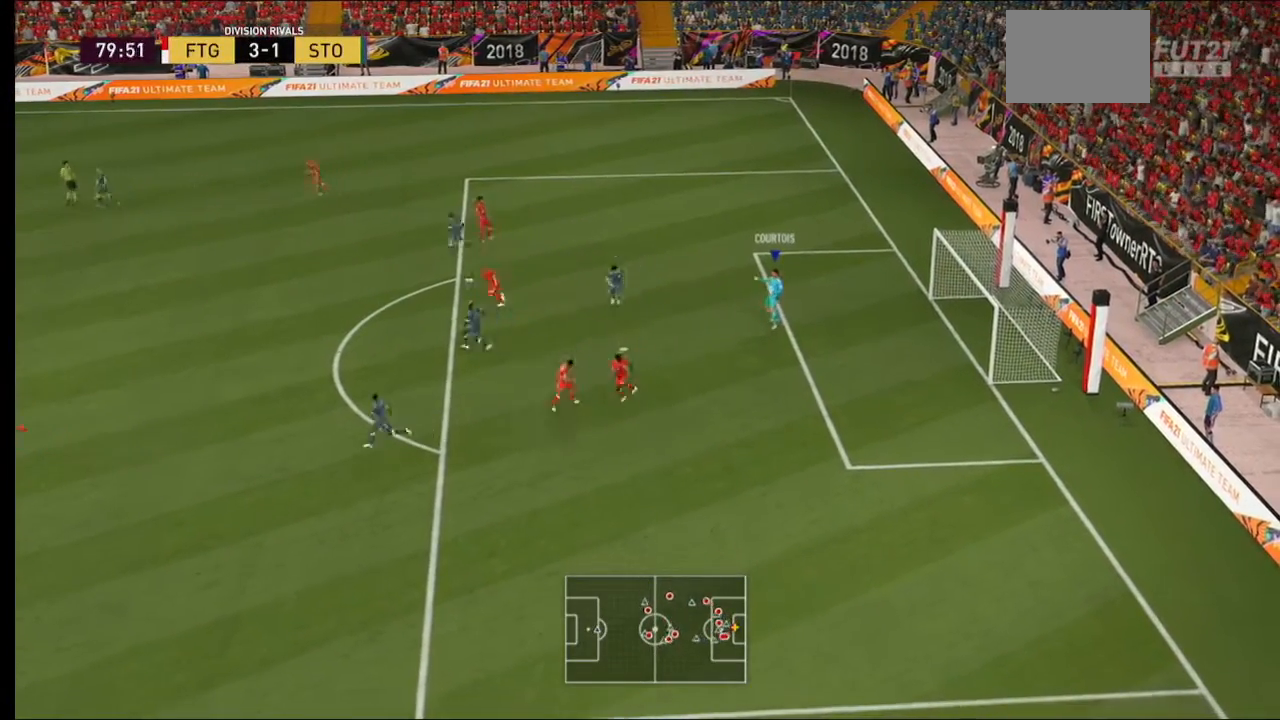
{"dt_ms": 500, "buttons": [], "left_stick": "center", "right_stick": "center", "events": []}
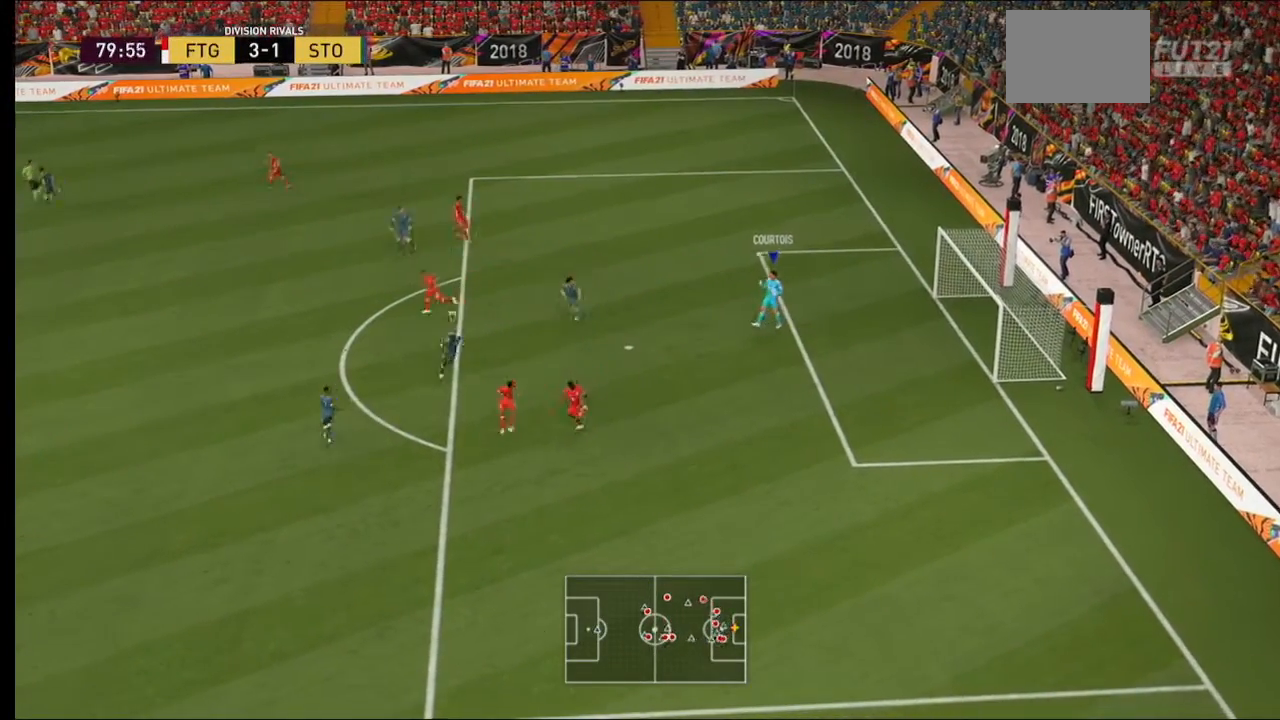
{"dt_ms": 500, "buttons": [], "left_stick": "center", "right_stick": "center", "events": []}
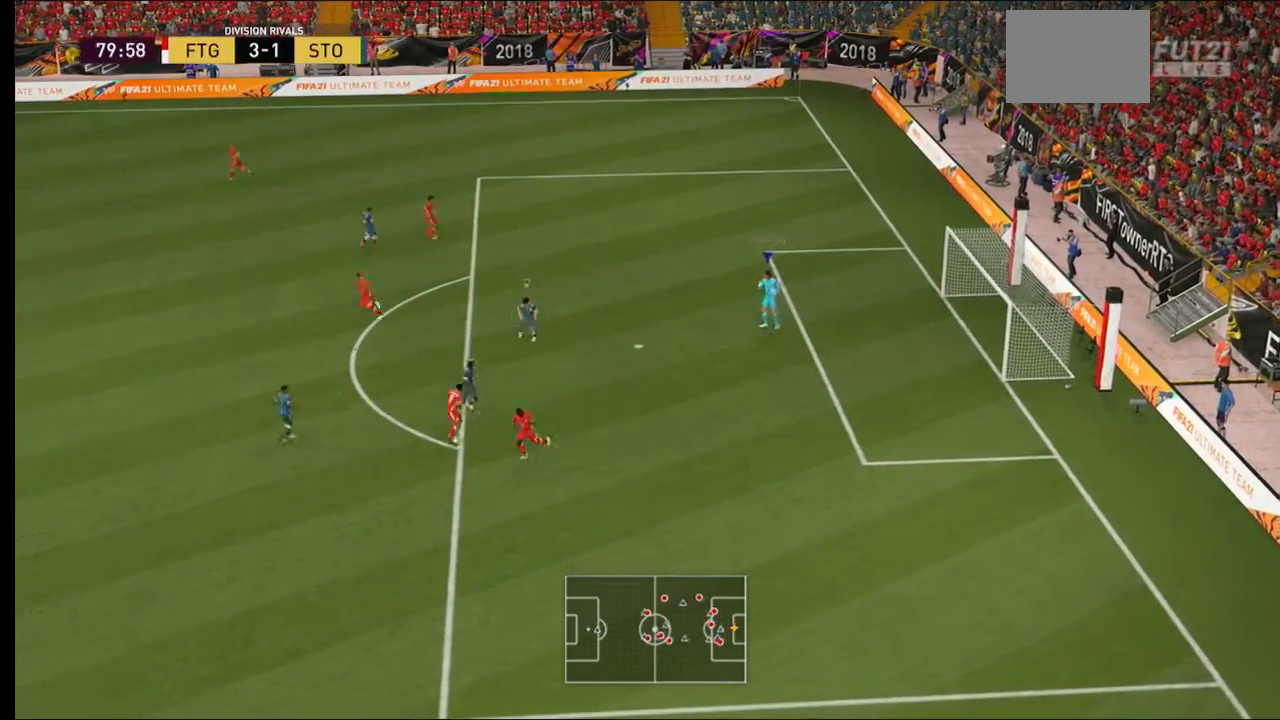
{"dt_ms": 1000, "buttons": [], "left_stick": "up", "right_stick": "center"}
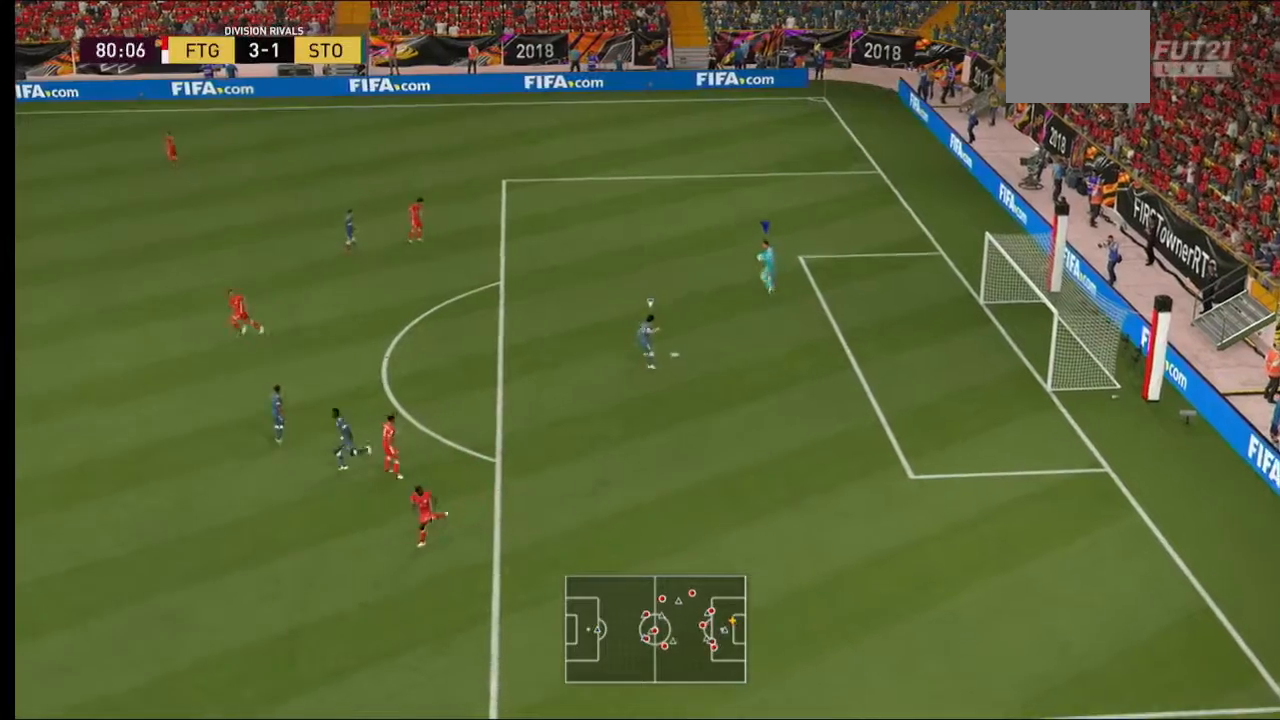
{"dt_ms": 500, "buttons": [], "left_stick": "left", "right_stick": "center", "events": [[300, "left_stick", "up-left"], [500, "left_stick", "left"]]}
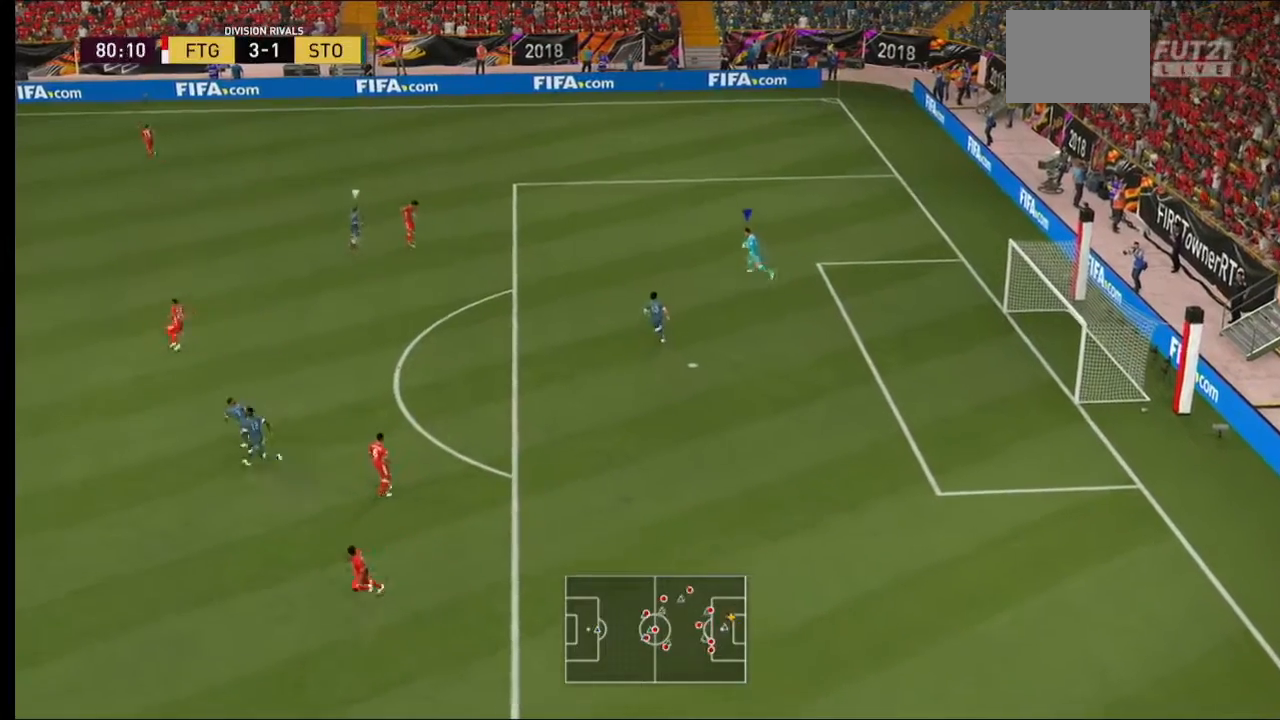
{"dt_ms": 500, "buttons": [], "left_stick": "down-left", "right_stick": "center", "events": [[333, "left_stick", "down-left"]]}
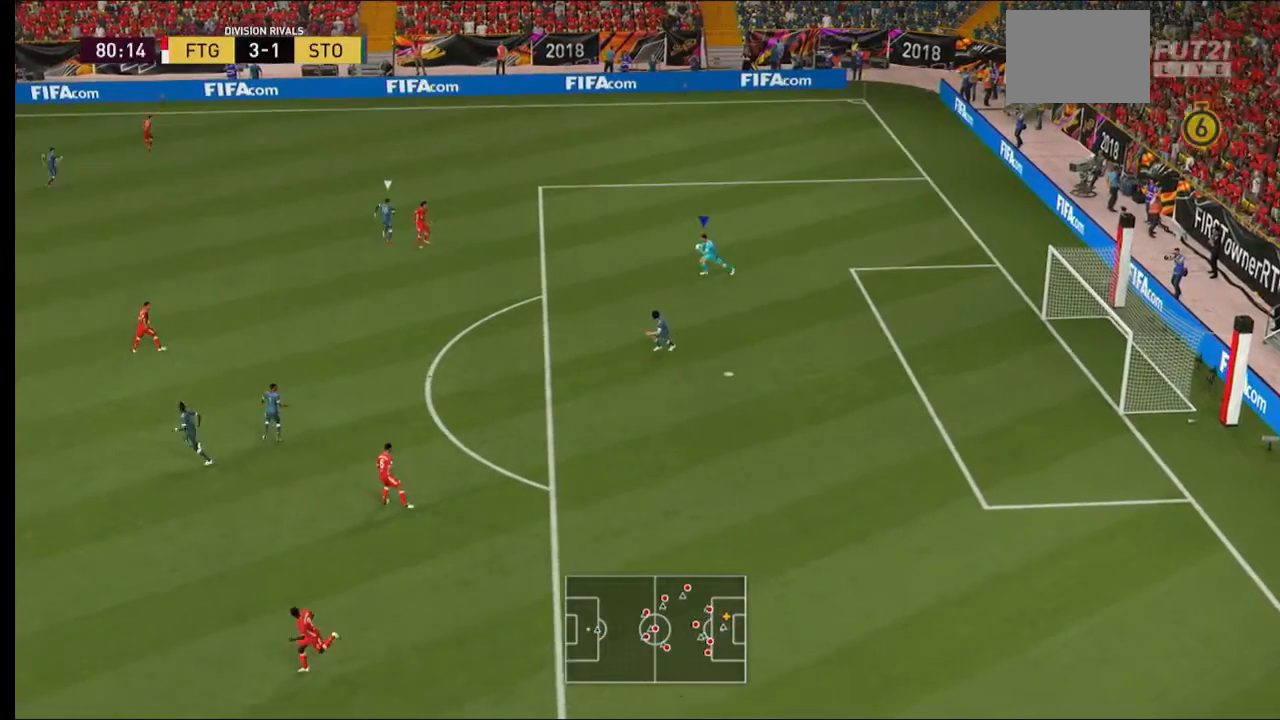
{"dt_ms": 500, "buttons": [], "left_stick": "down-left", "right_stick": "center", "events": []}
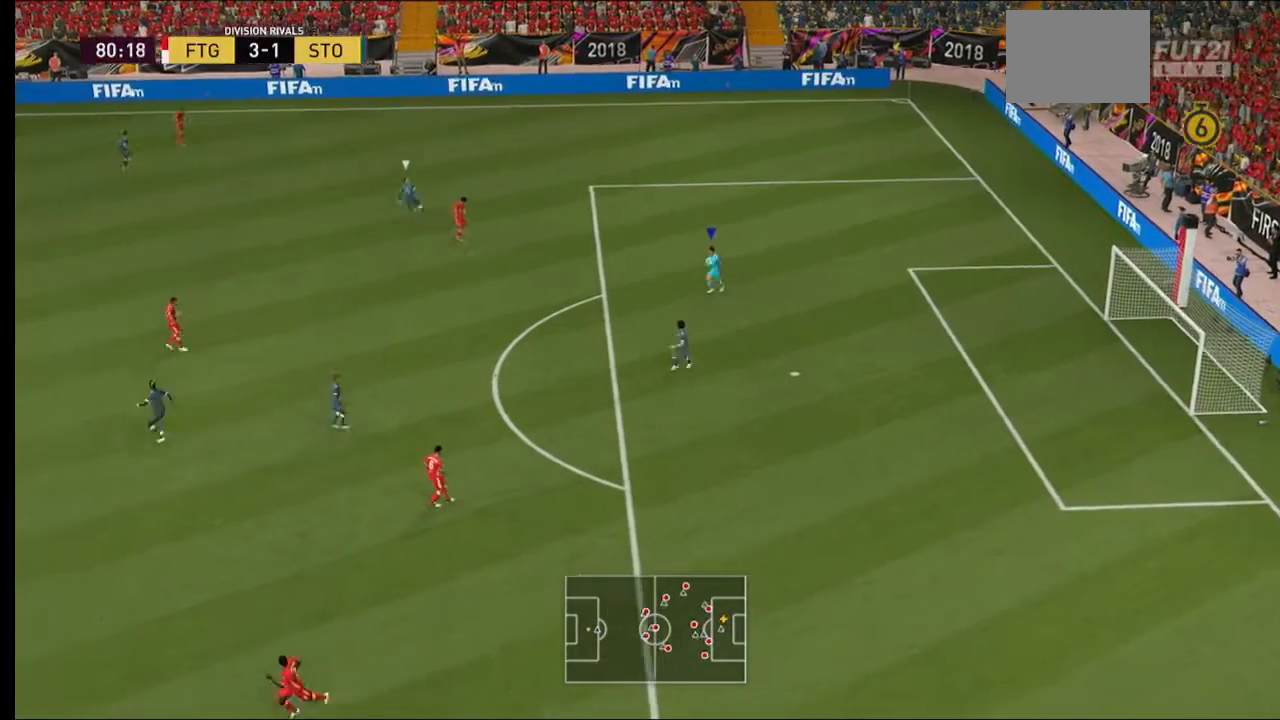
{"dt_ms": 500, "buttons": [], "left_stick": "down-left", "right_stick": "center", "events": []}